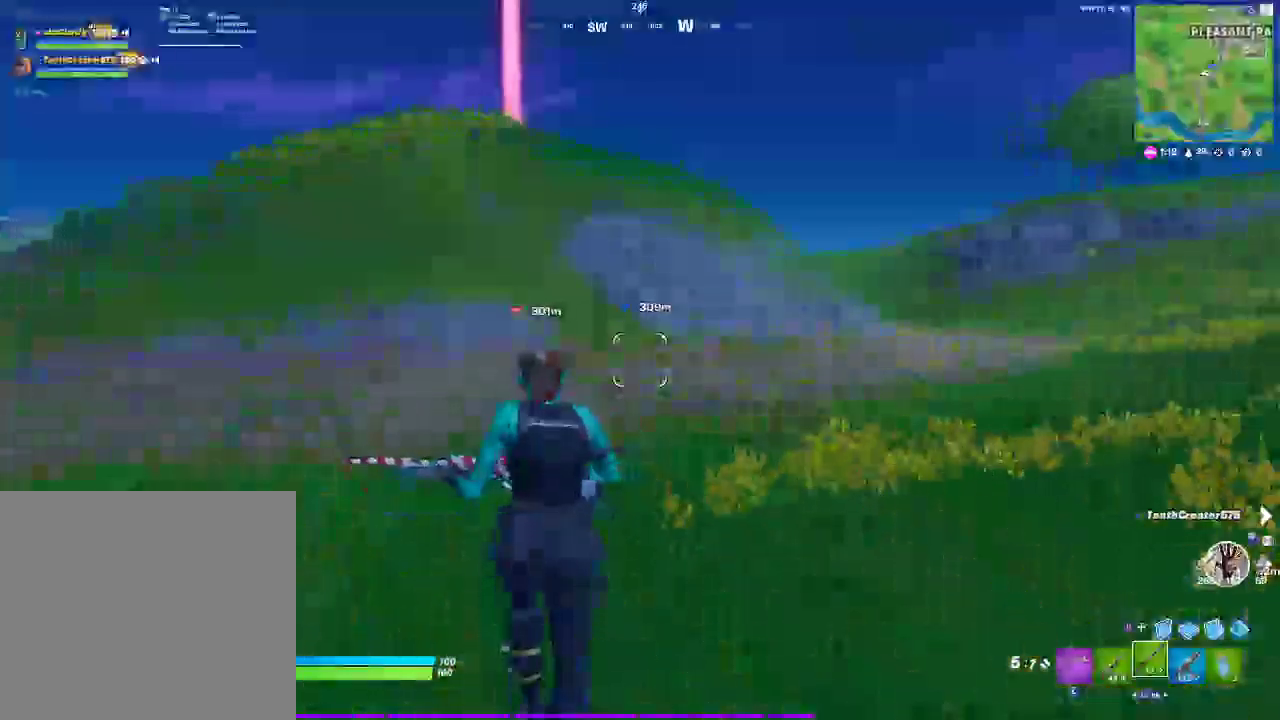
Gameplay with a controller (PlayStation layout); each line is a JSON object with the inputs held at the frame after it. "events" lists button and stick changes between this image and that frame as [ms after this image, input, new state], when the widget could be followed in between. Not read: DPAD_DOWN DPAD_UP HOME L1 R1 SELECT START.
{"buttons": ["DPAD_LEFT"], "left_stick": "up", "right_stick": "center"}
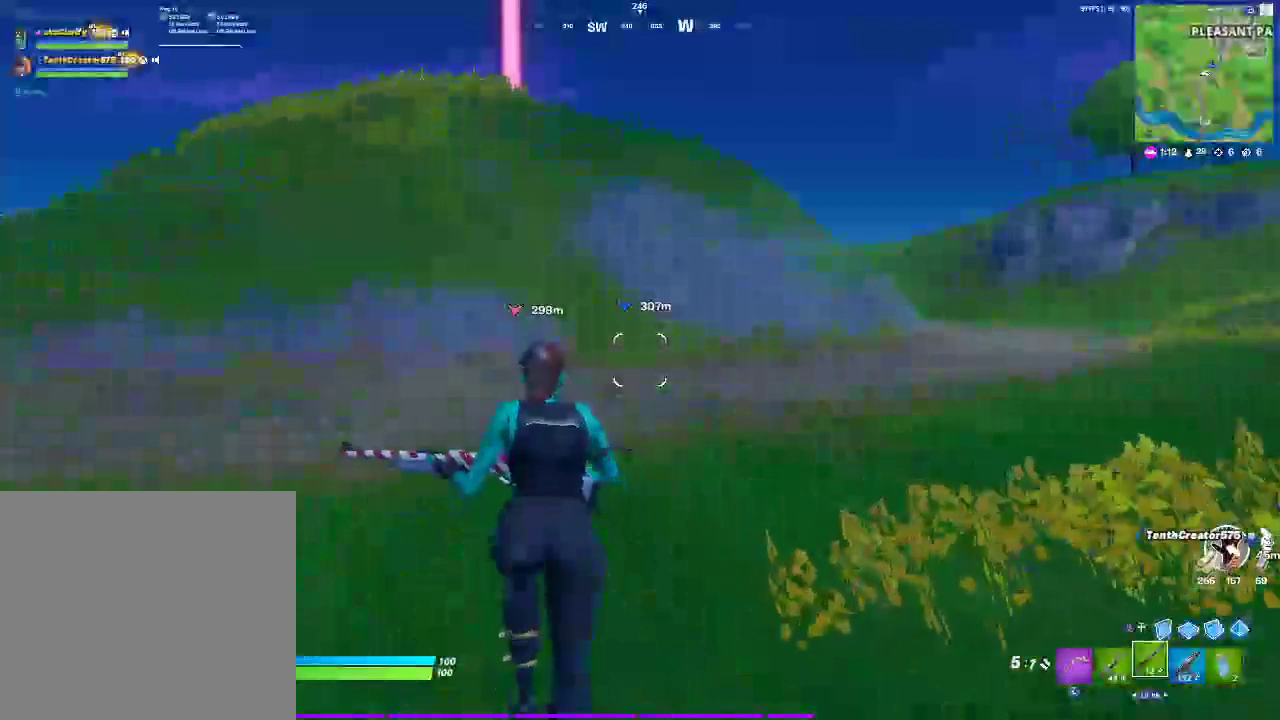
{"buttons": [], "left_stick": "up", "right_stick": "center", "events": [[483, "DPAD_LEFT", "up"]]}
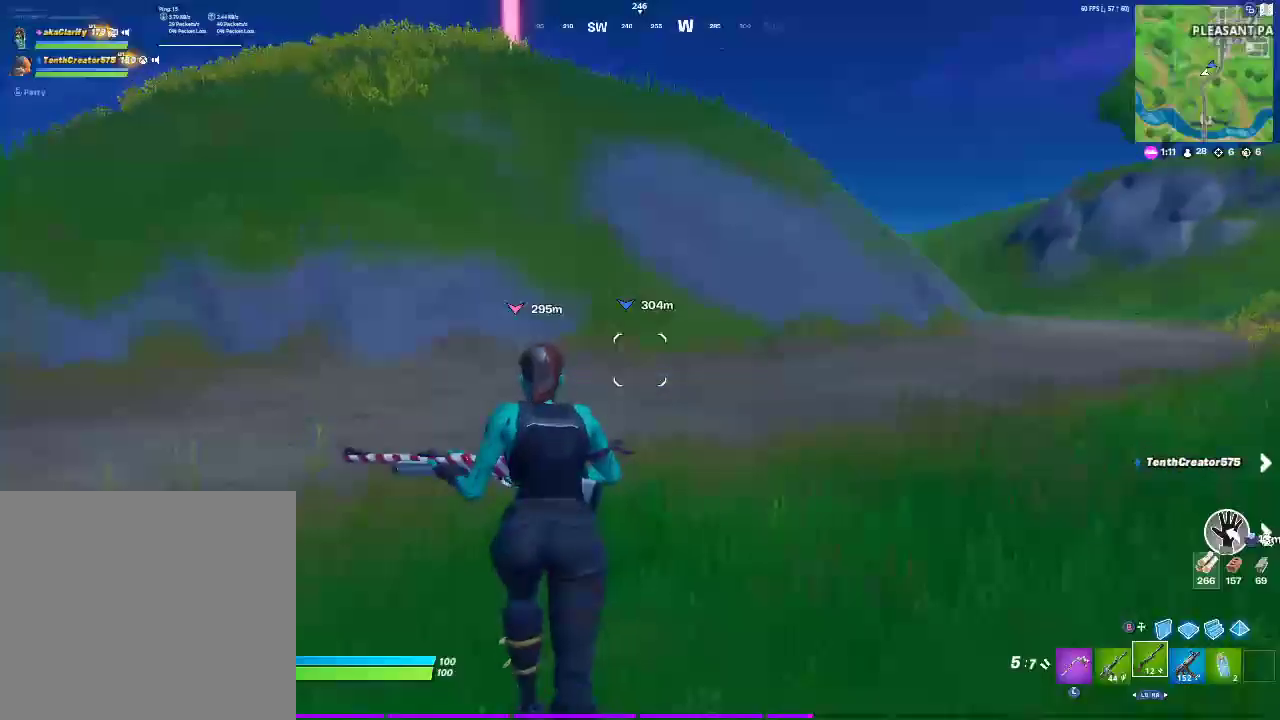
{"buttons": [], "left_stick": "up", "right_stick": "center", "events": []}
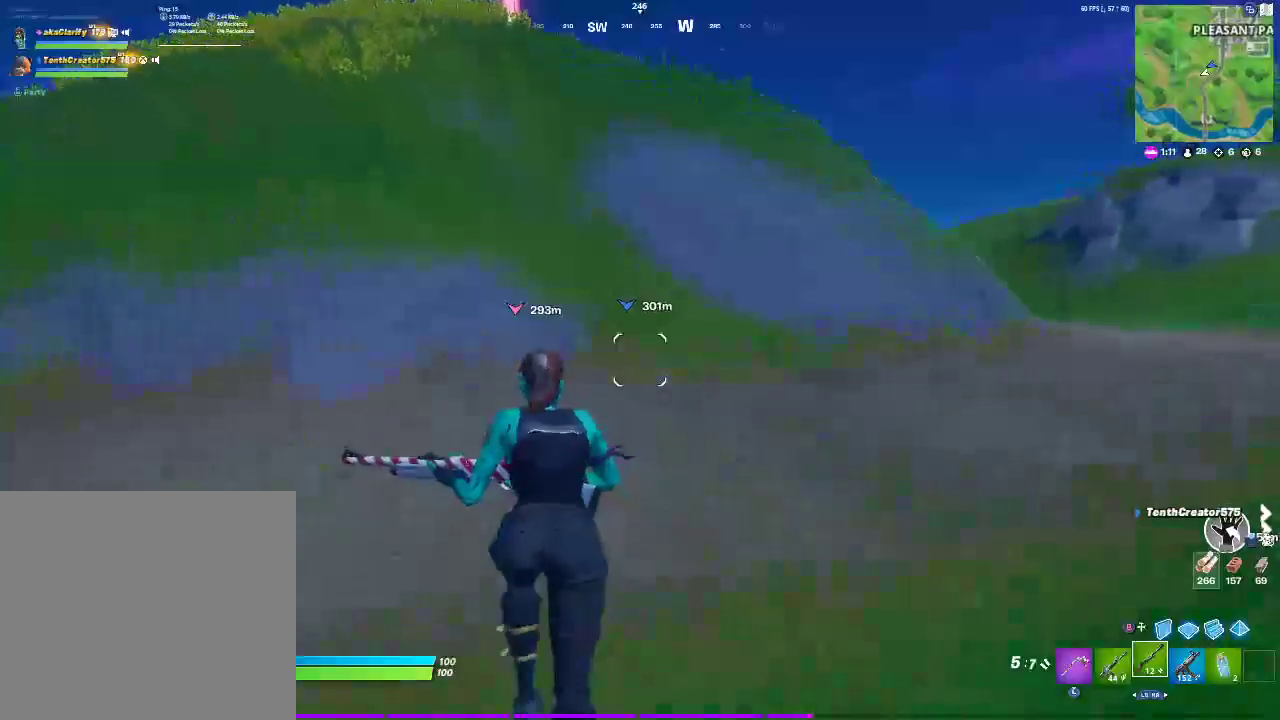
{"buttons": [], "left_stick": "up", "right_stick": "center", "events": []}
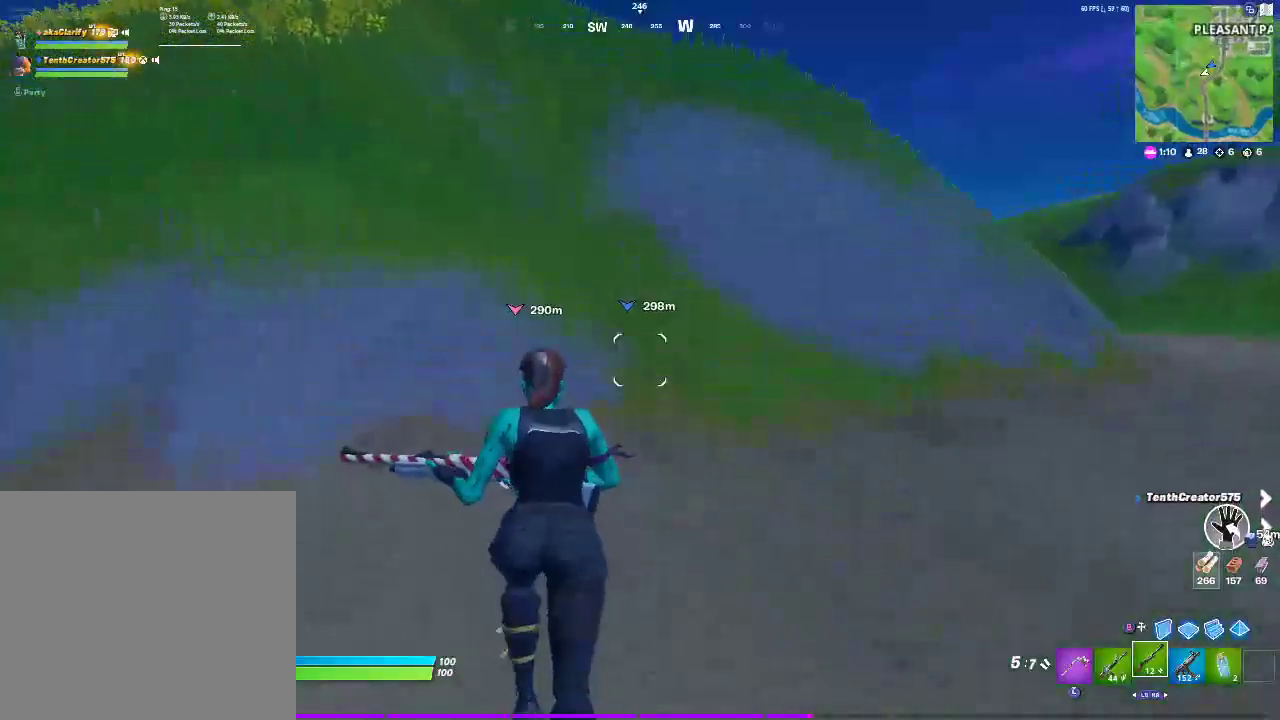
{"buttons": [], "left_stick": "up-left", "right_stick": "center", "events": [[150, "left_stick", "up-left"]]}
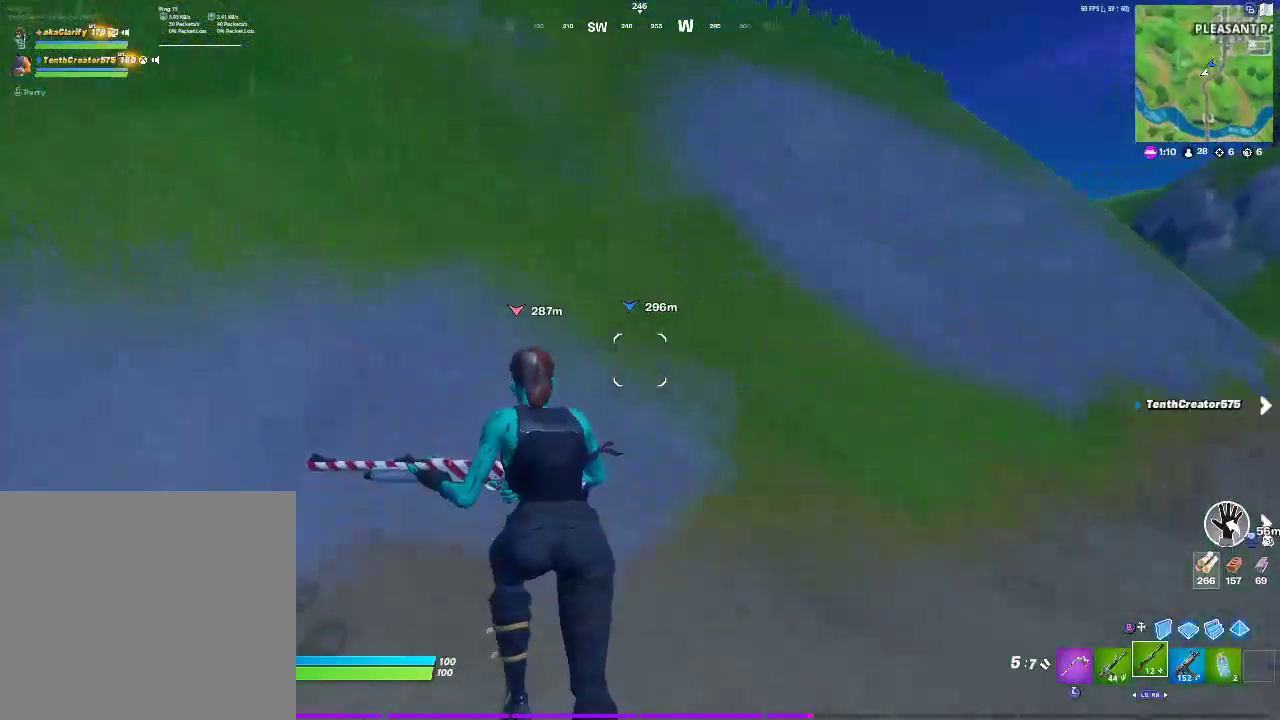
{"buttons": [], "left_stick": "up-left", "right_stick": "center", "events": []}
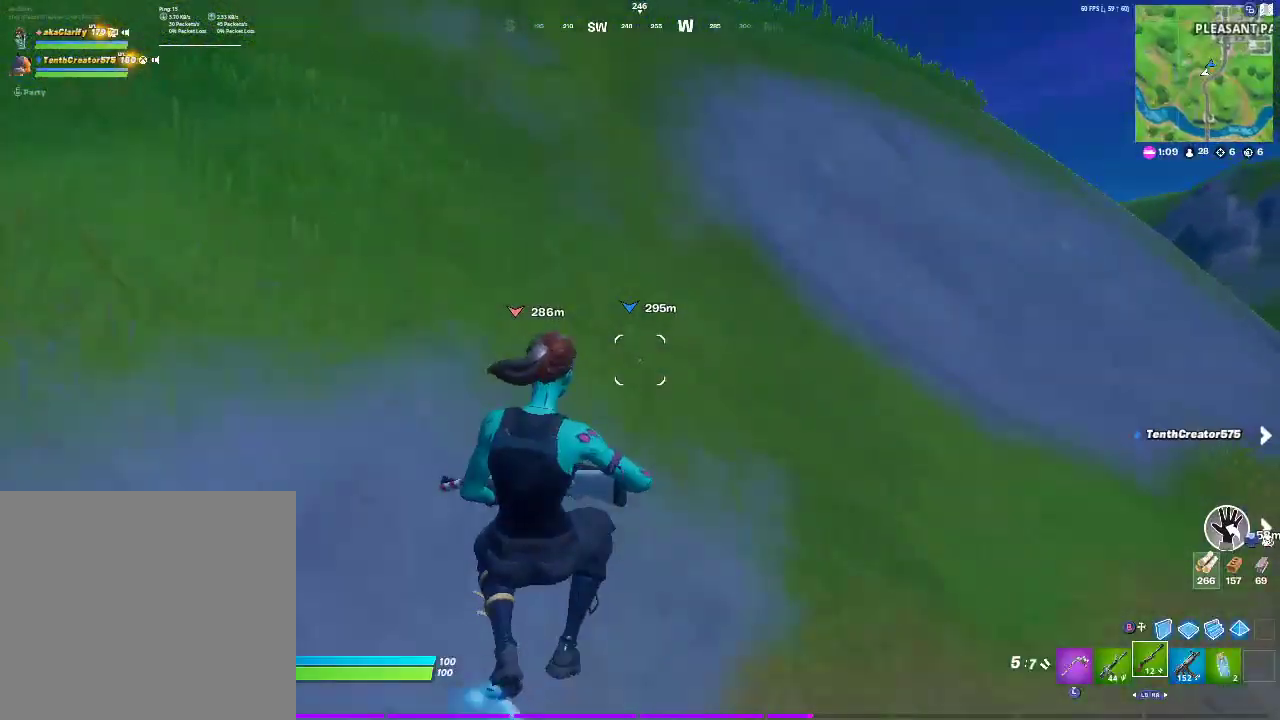
{"buttons": [], "left_stick": "up-left", "right_stick": "center", "events": []}
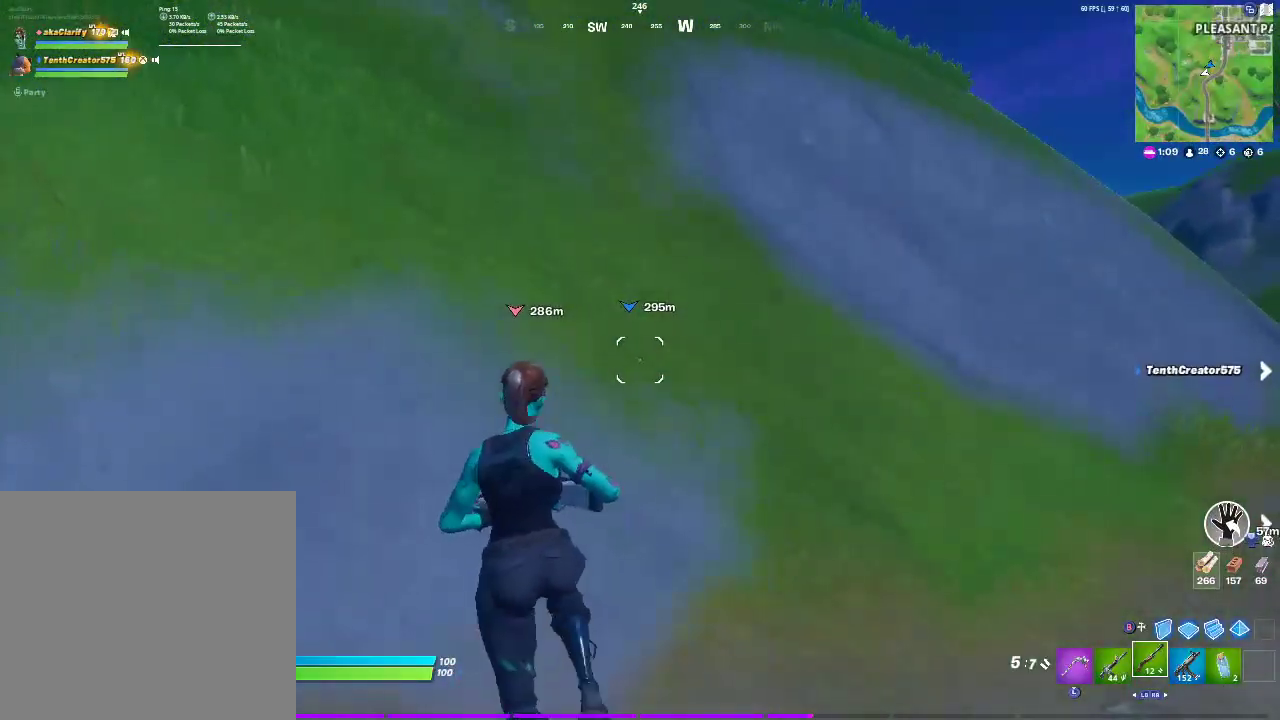
{"buttons": [], "left_stick": "up-left", "right_stick": "center", "events": []}
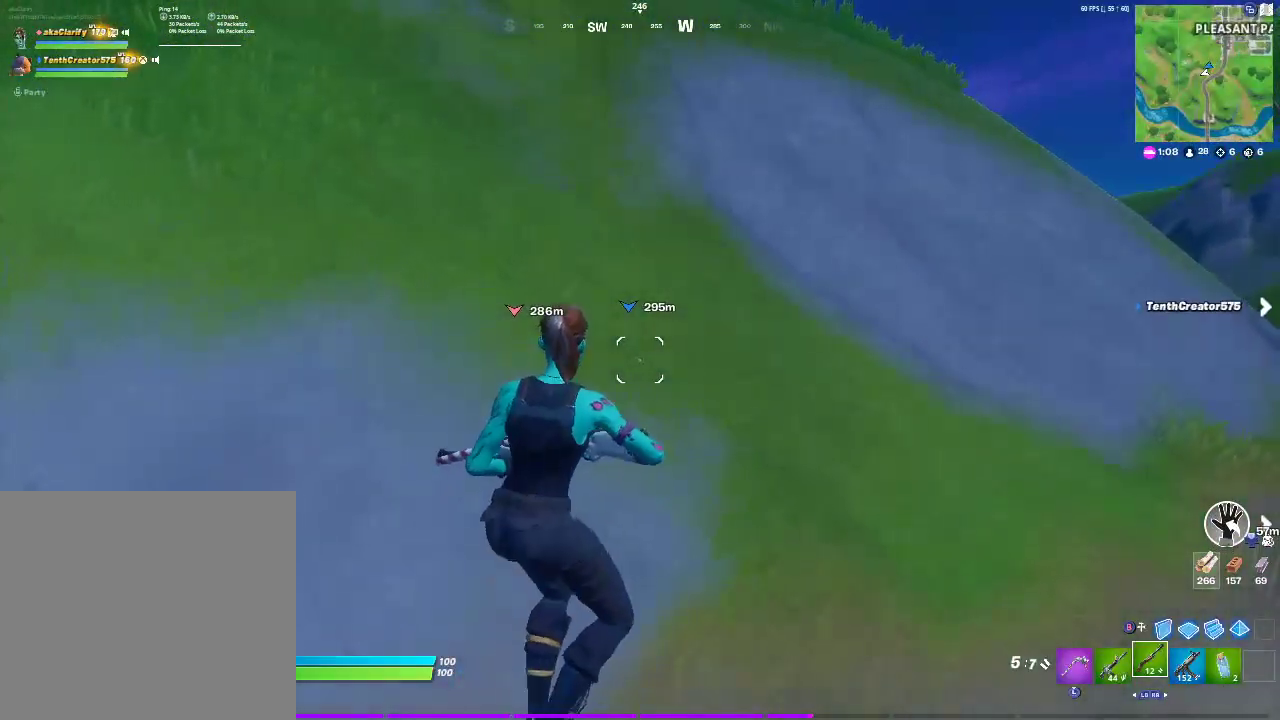
{"buttons": [], "left_stick": "up-left", "right_stick": "center", "events": []}
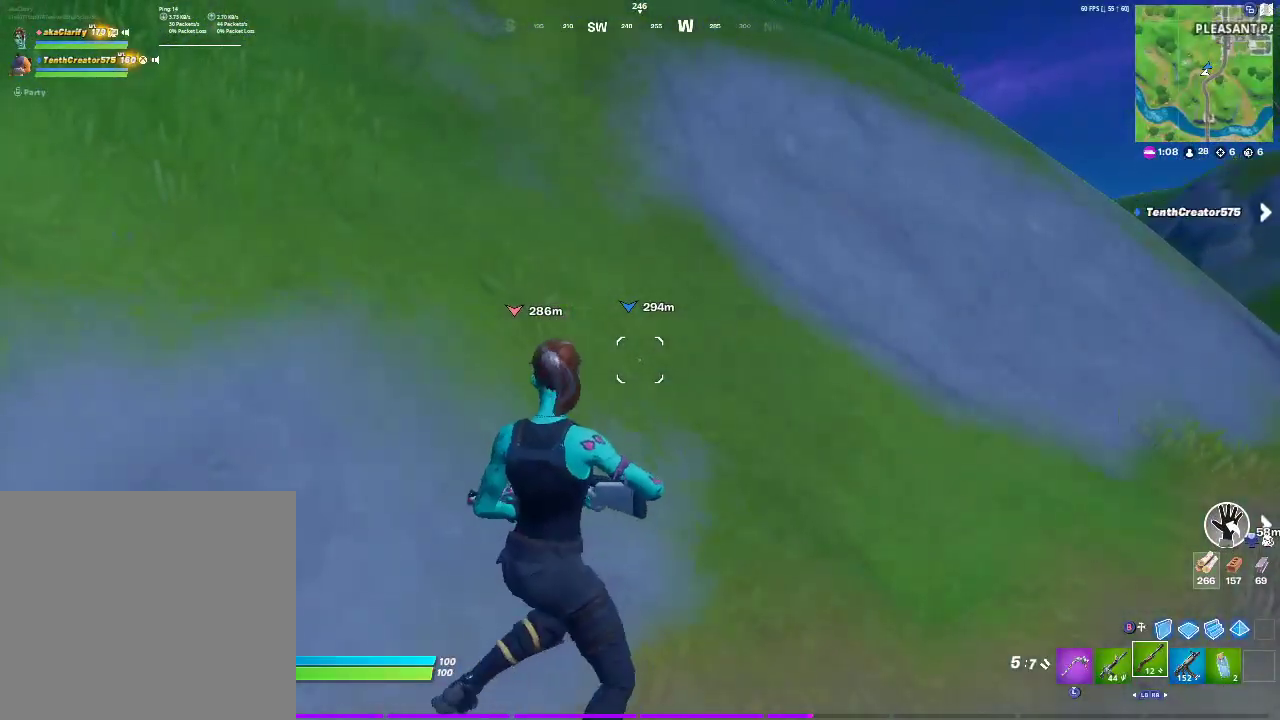
{"buttons": [], "left_stick": "up-right", "right_stick": "center", "events": [[83, "left_stick", "up"], [200, "left_stick", "up-right"]]}
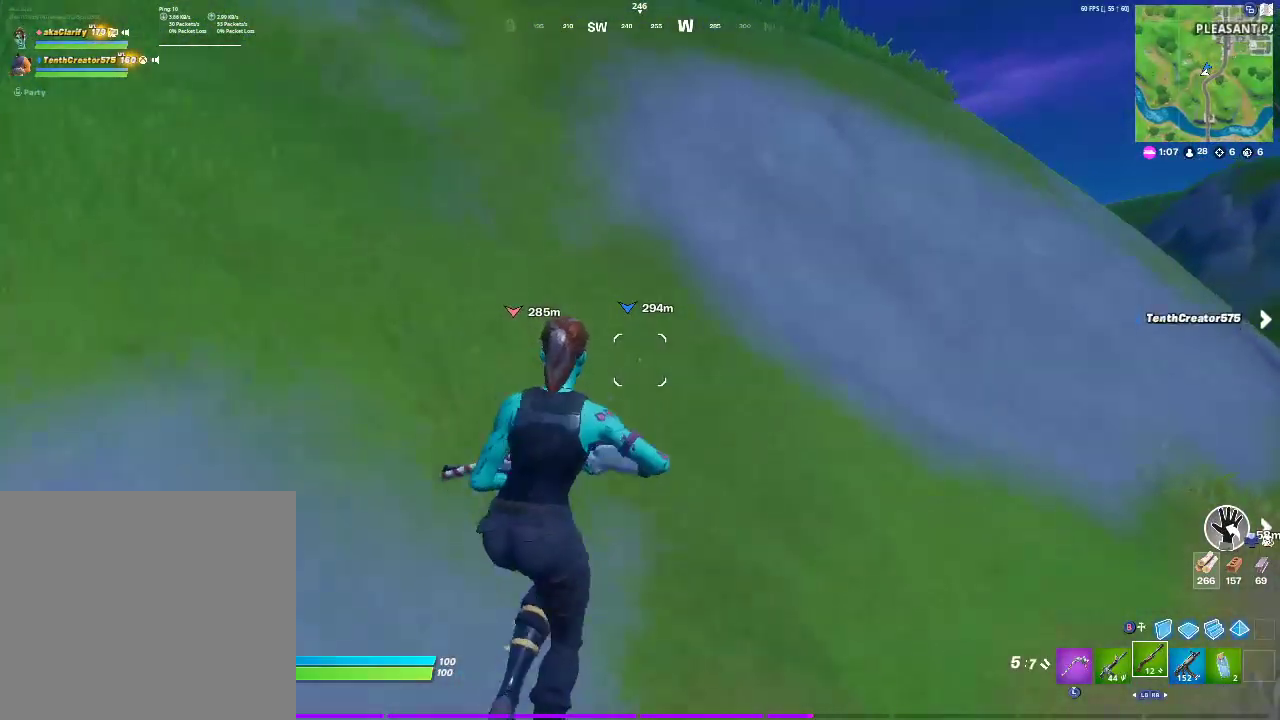
{"buttons": [], "left_stick": "up-left", "right_stick": "center", "events": [[100, "left_stick", "up"], [200, "left_stick", "up-left"]]}
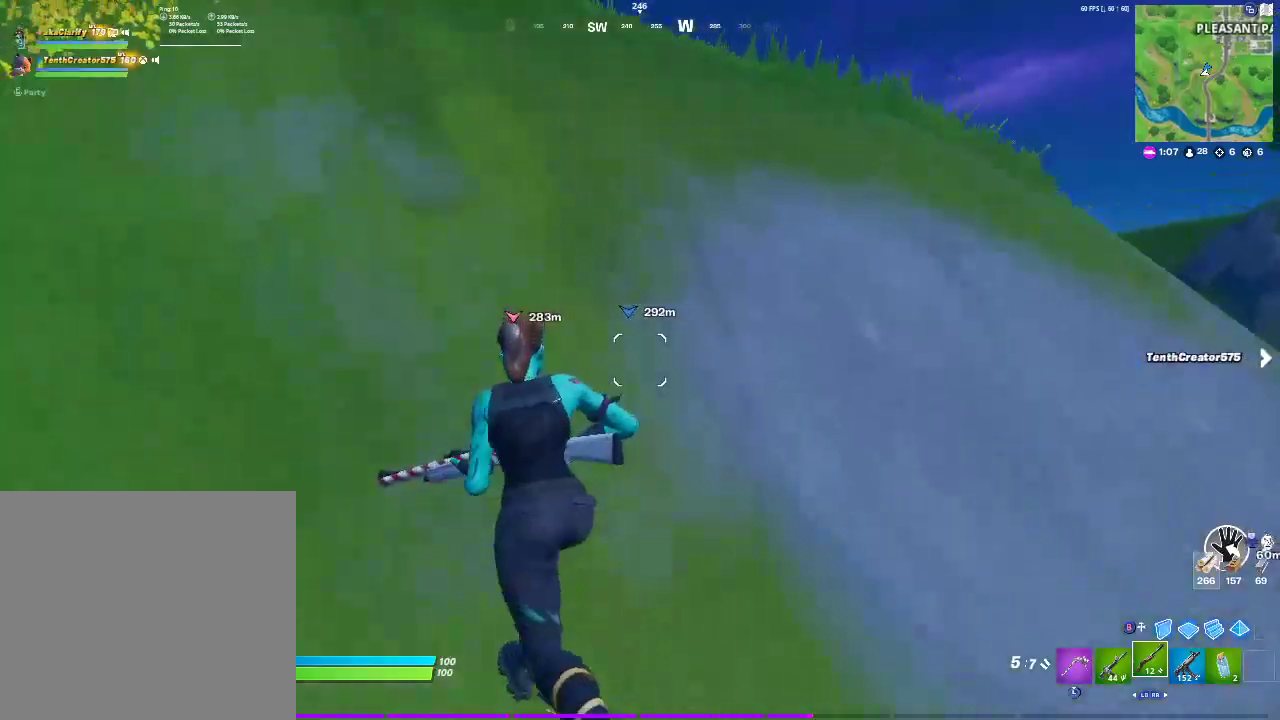
{"buttons": [], "left_stick": "up-left", "right_stick": "center", "events": []}
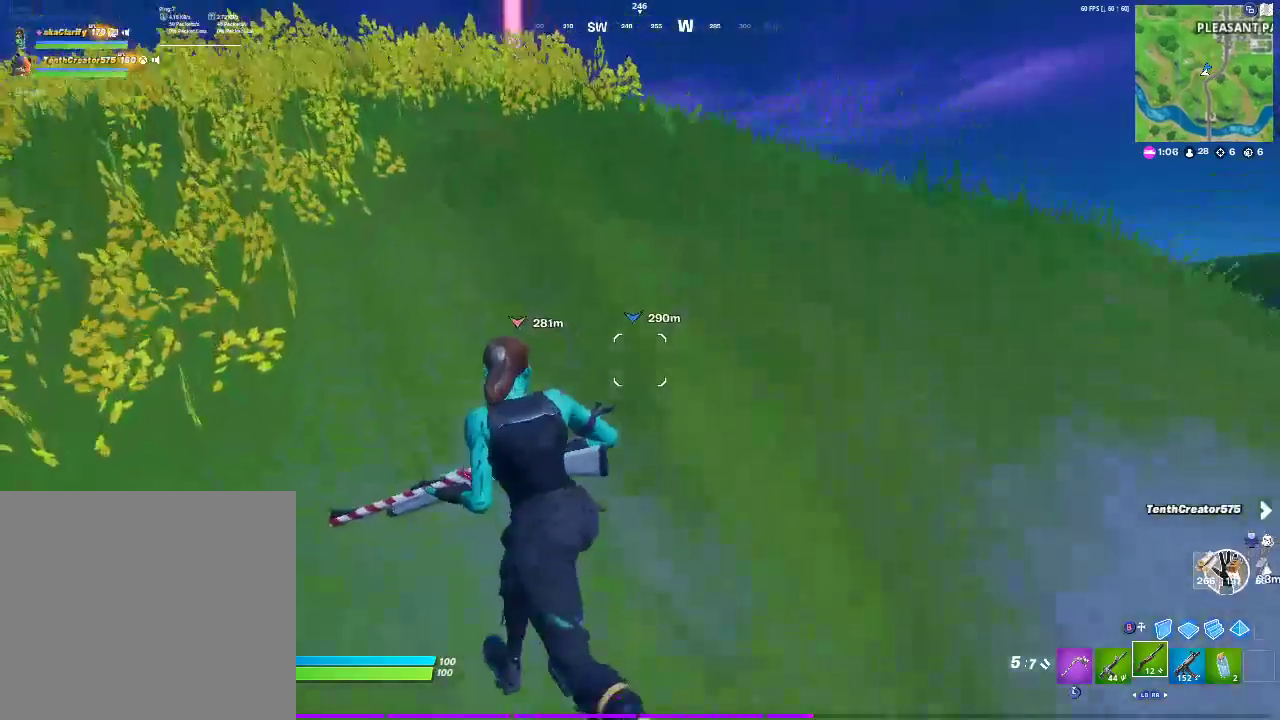
{"buttons": [], "left_stick": "up-left", "right_stick": "center", "events": []}
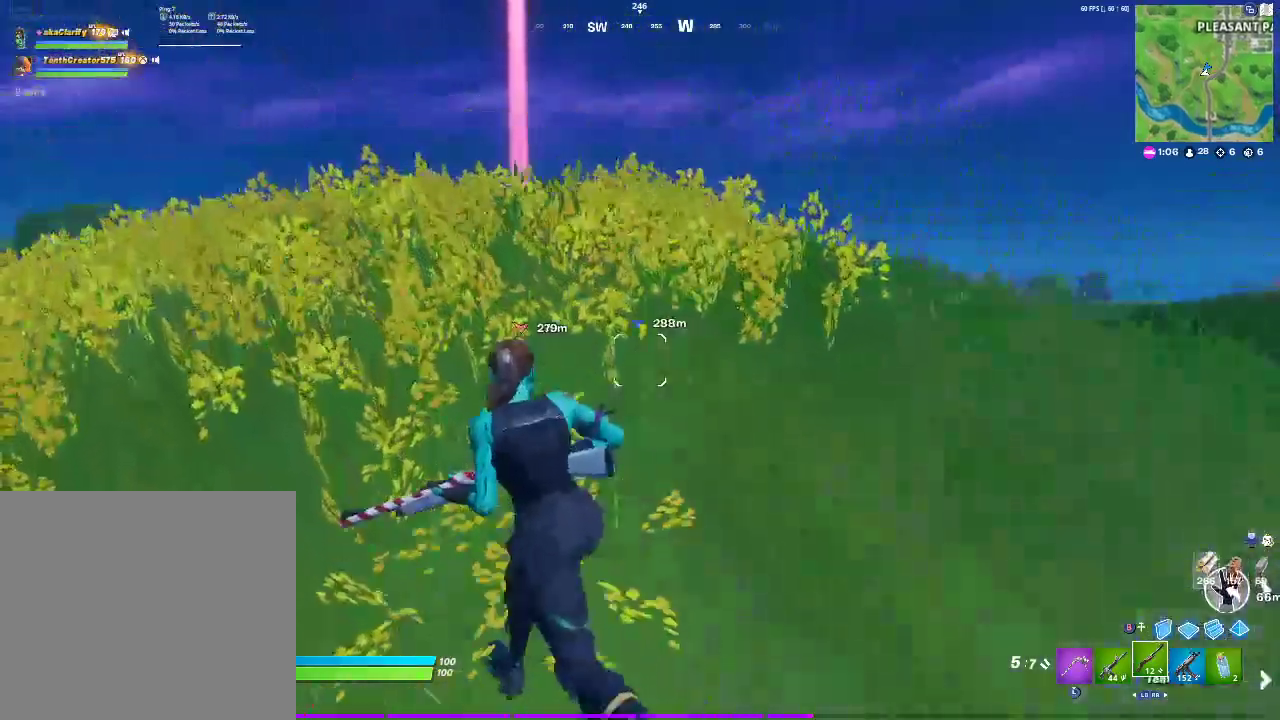
{"buttons": [], "left_stick": "up-left", "right_stick": "center", "events": []}
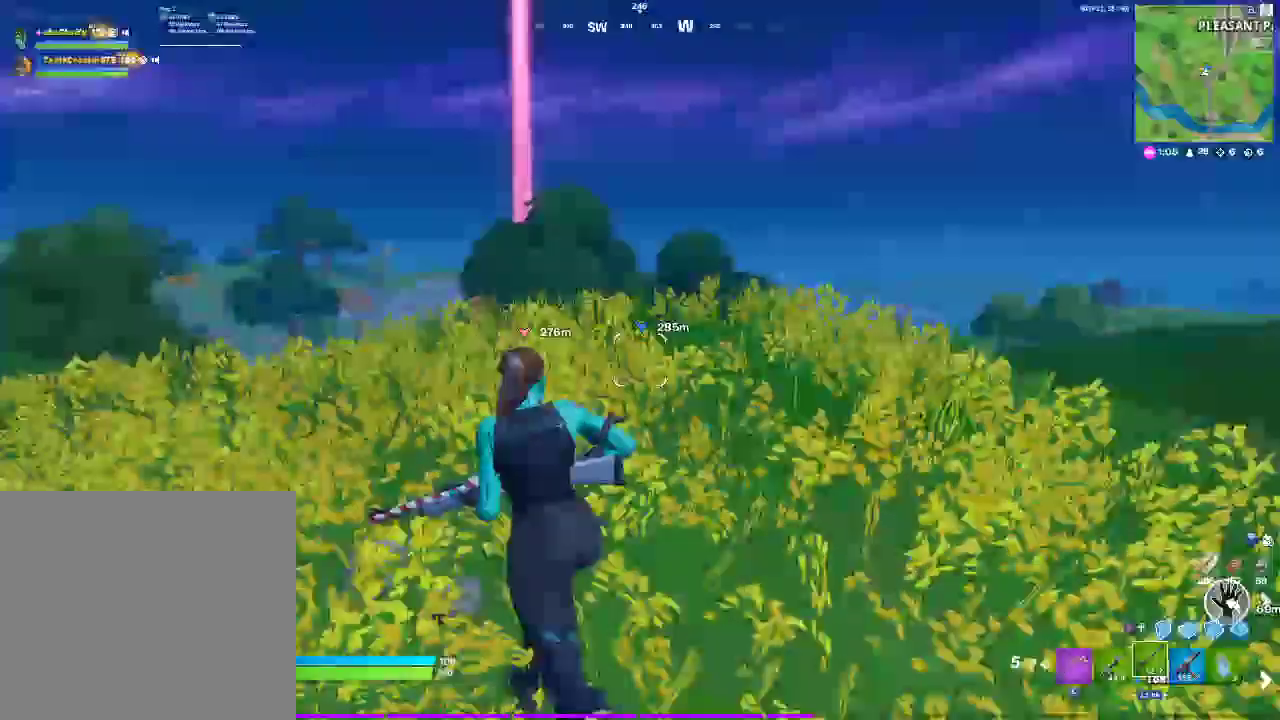
{"buttons": [], "left_stick": "up-left", "right_stick": "center", "events": []}
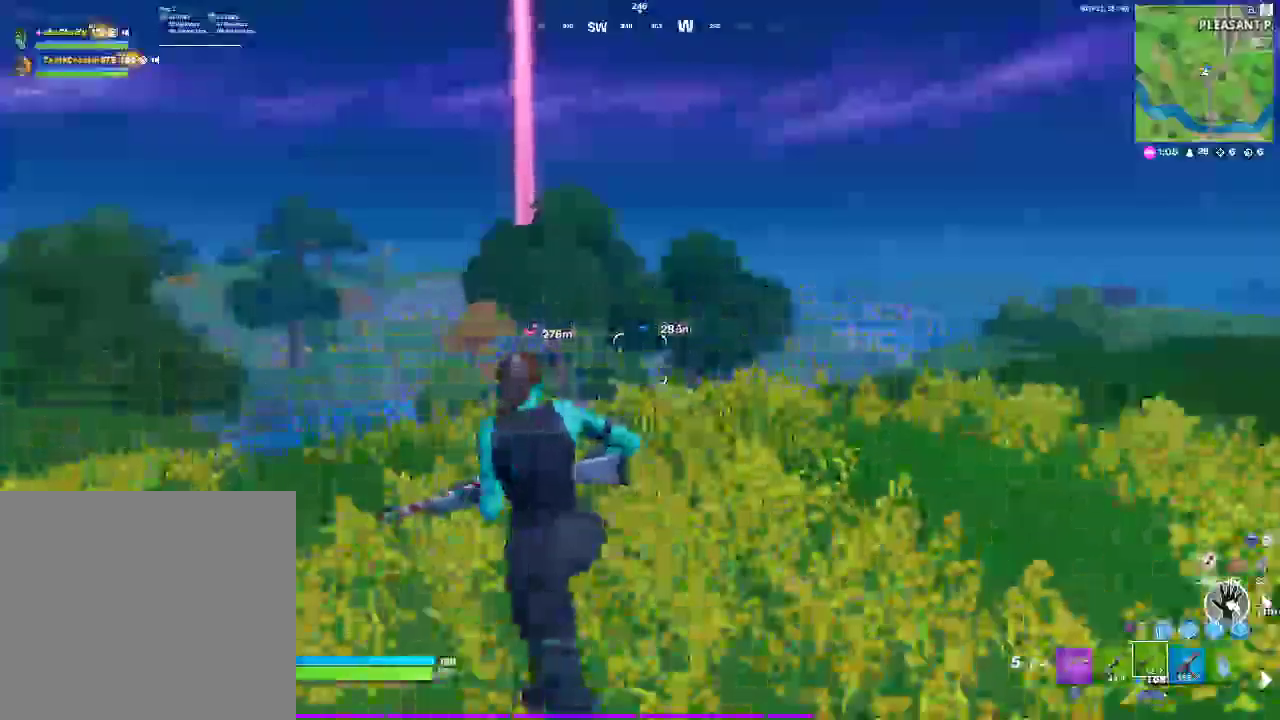
{"buttons": [], "left_stick": "up-left", "right_stick": "center", "events": []}
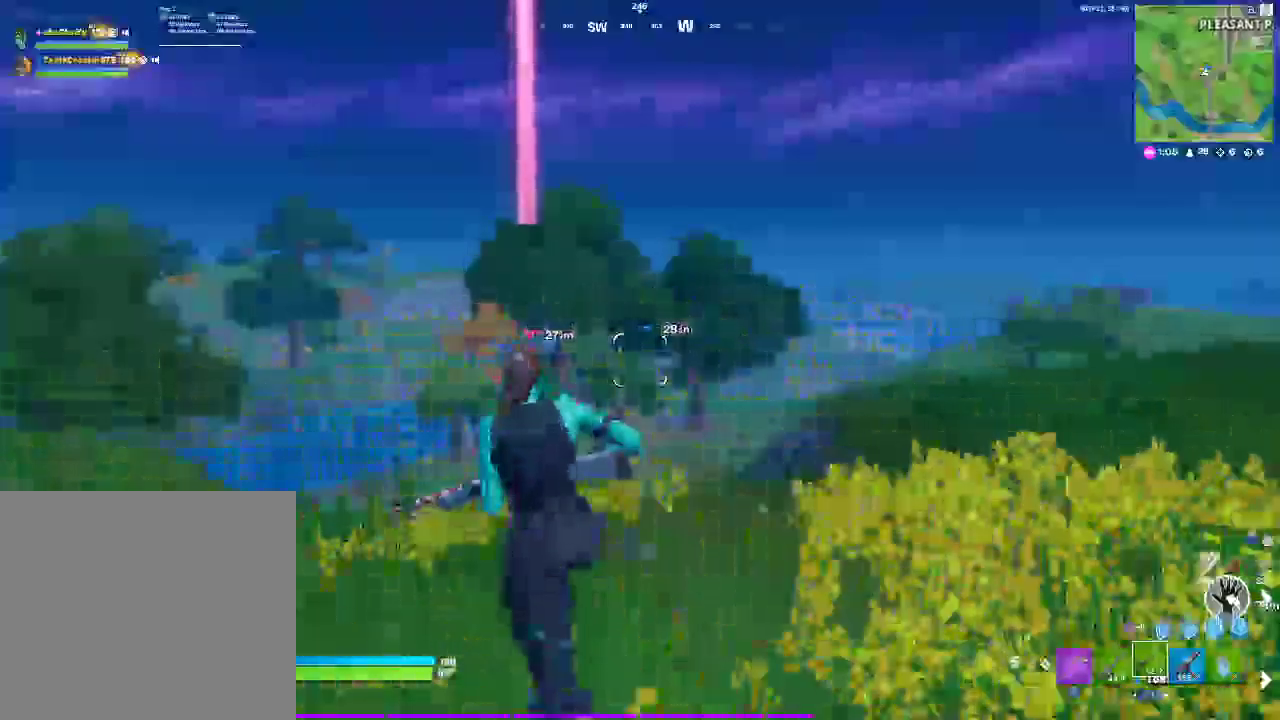
{"buttons": [], "left_stick": "up-left", "right_stick": "center", "events": []}
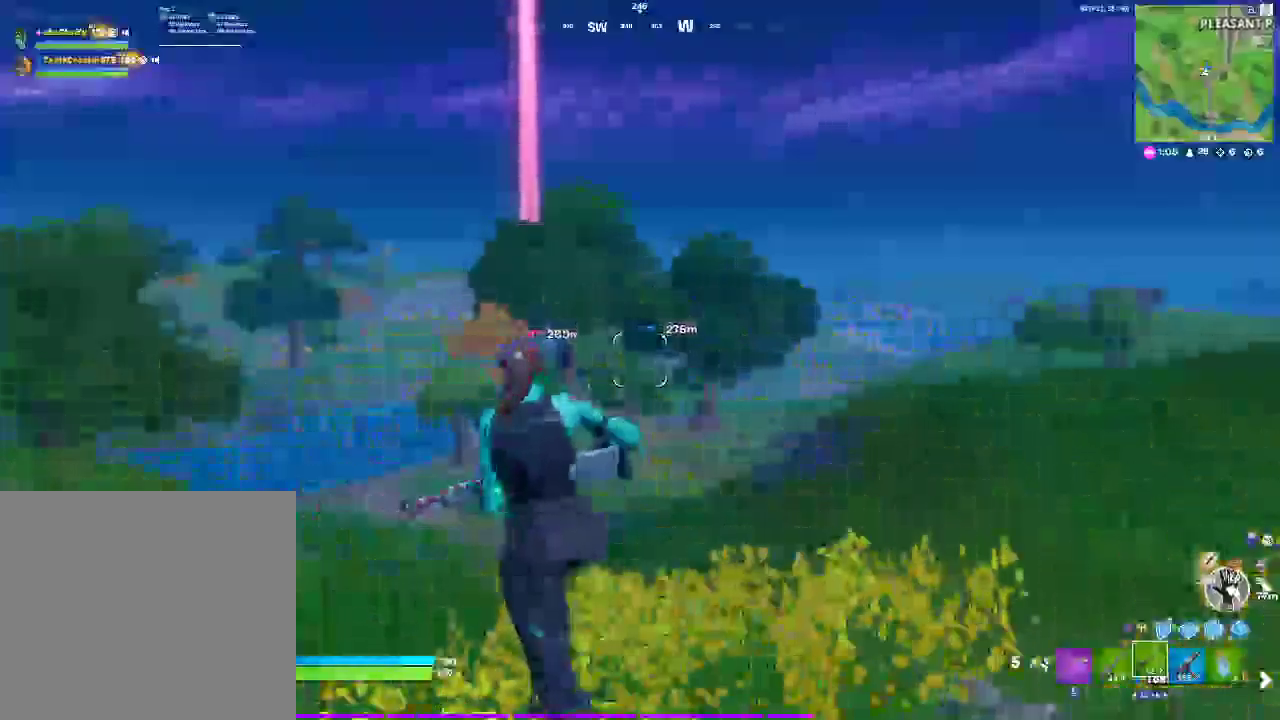
{"buttons": [], "left_stick": "up-left", "right_stick": "center", "events": []}
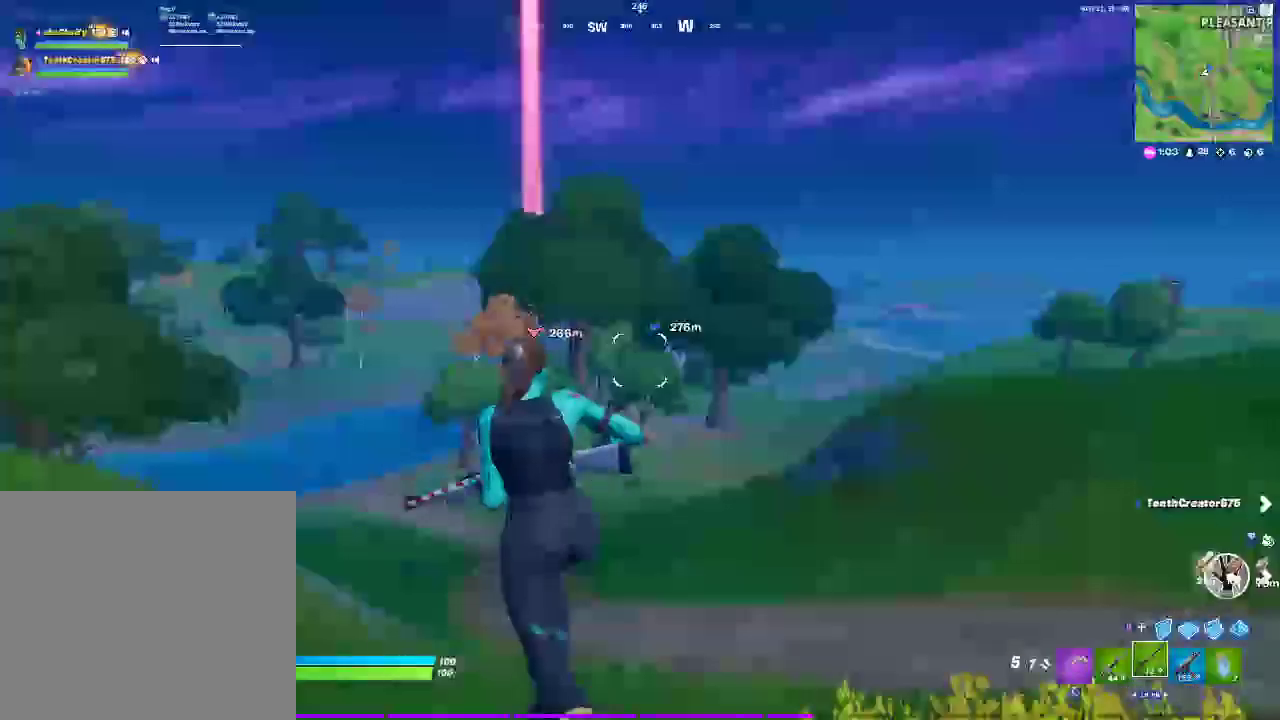
{"buttons": [], "left_stick": "up-left", "right_stick": "center", "events": []}
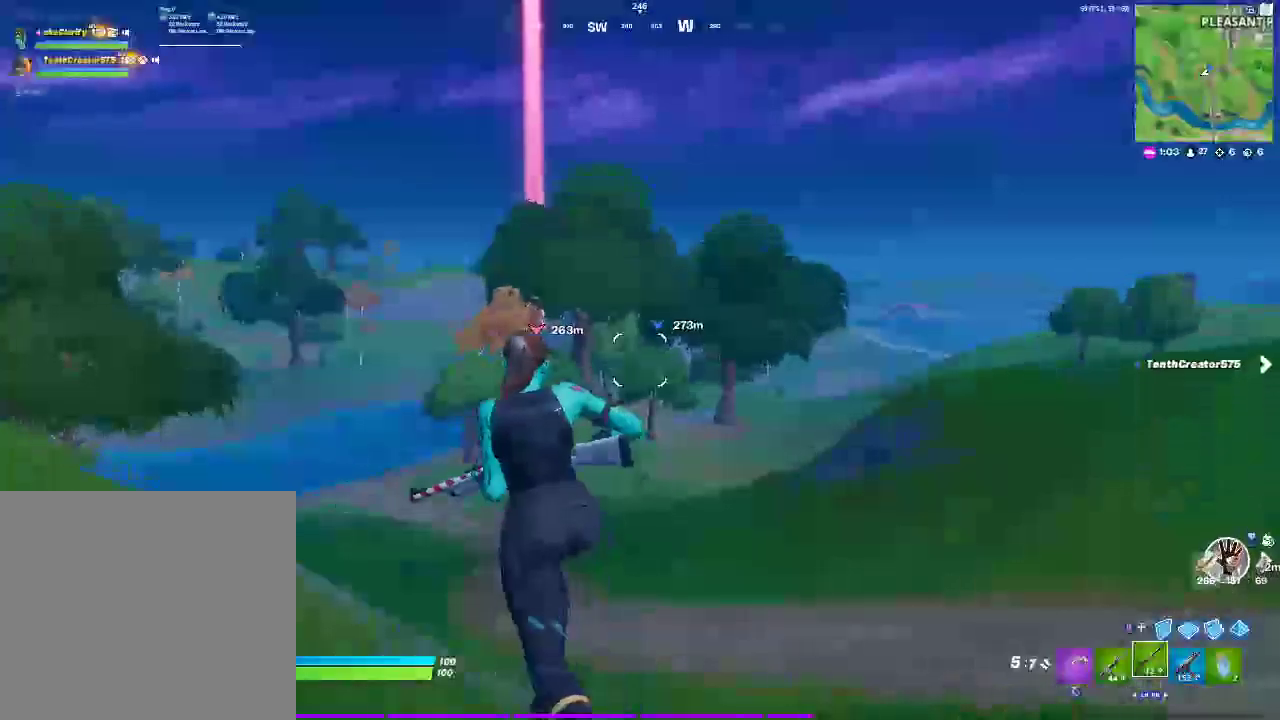
{"buttons": [], "left_stick": "up-left", "right_stick": "center", "events": []}
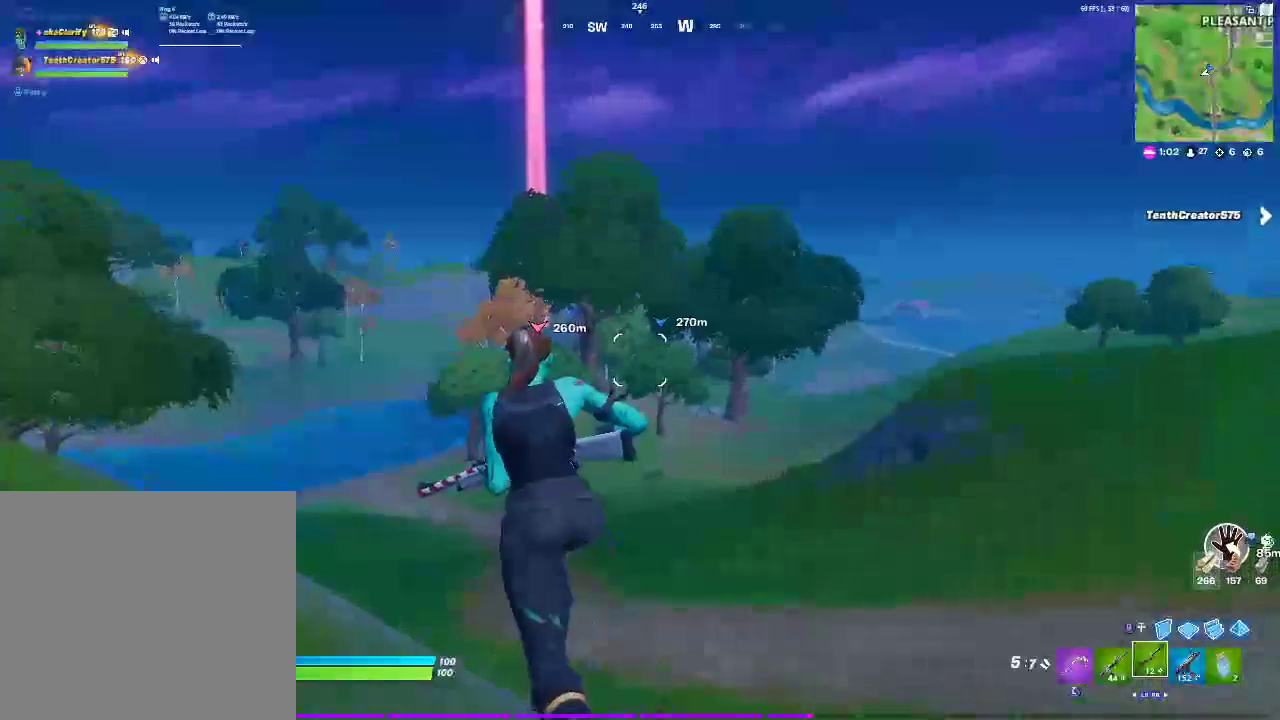
{"buttons": [], "left_stick": "up-left", "right_stick": "center", "events": []}
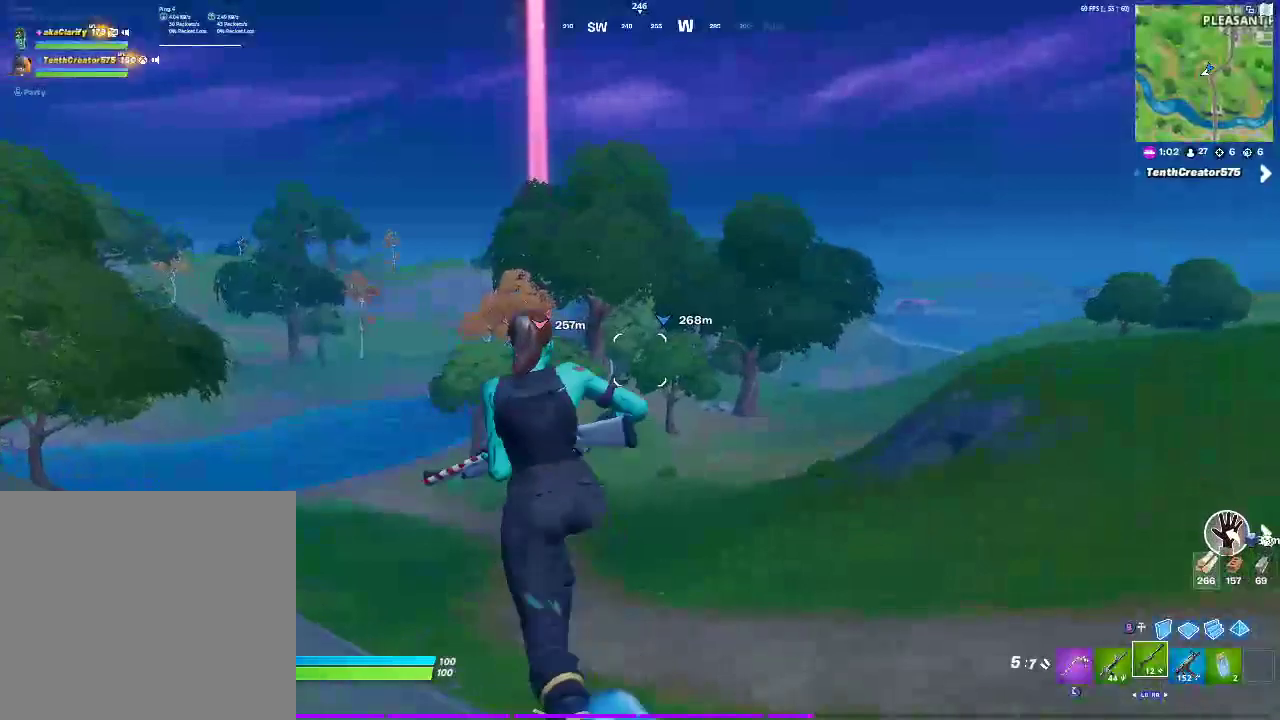
{"buttons": [], "left_stick": "up-left", "right_stick": "center", "events": []}
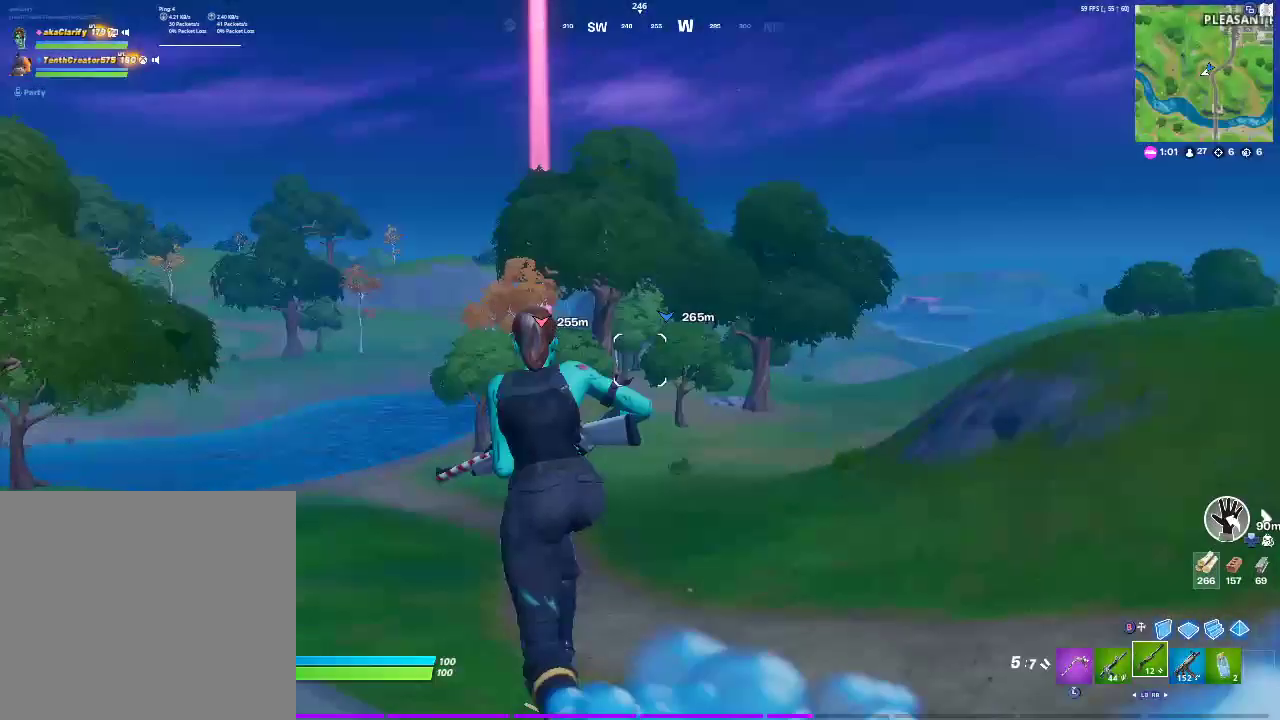
{"buttons": [], "left_stick": "up-right", "right_stick": "center", "events": [[100, "left_stick", "up"], [467, "left_stick", "up-right"]]}
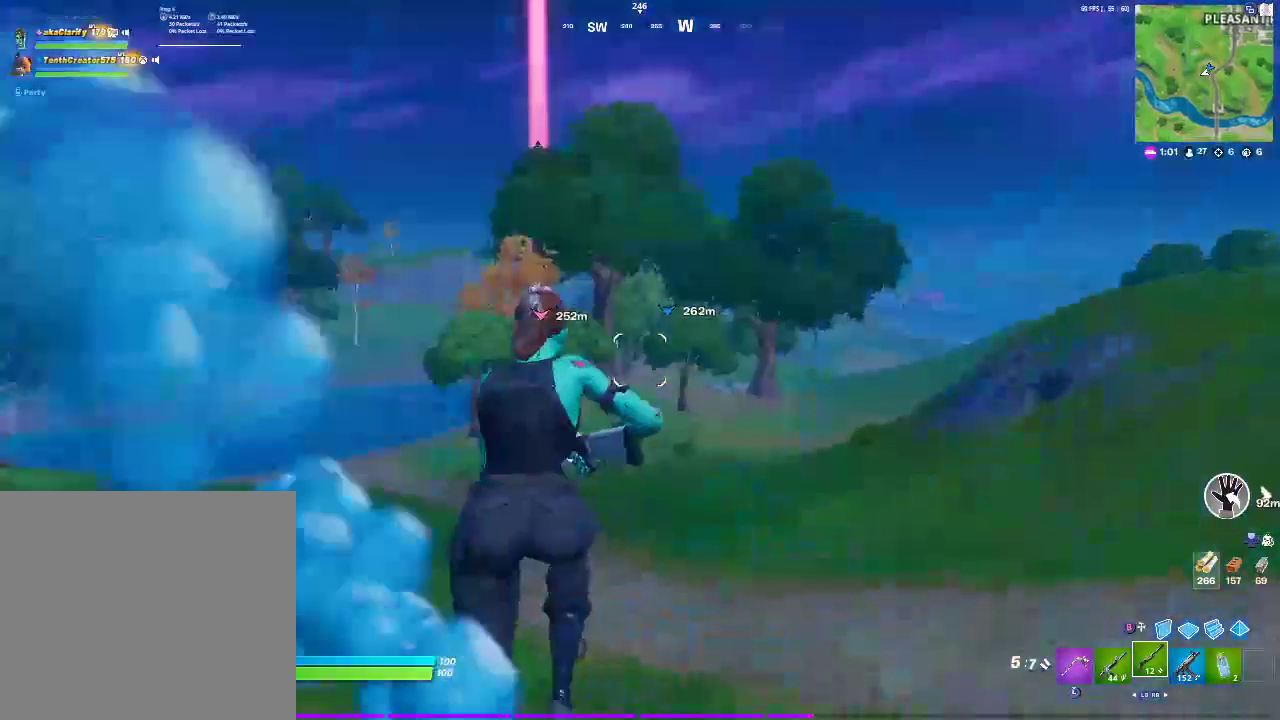
{"buttons": [], "left_stick": "up", "right_stick": "center", "events": [[450, "left_stick", "up"]]}
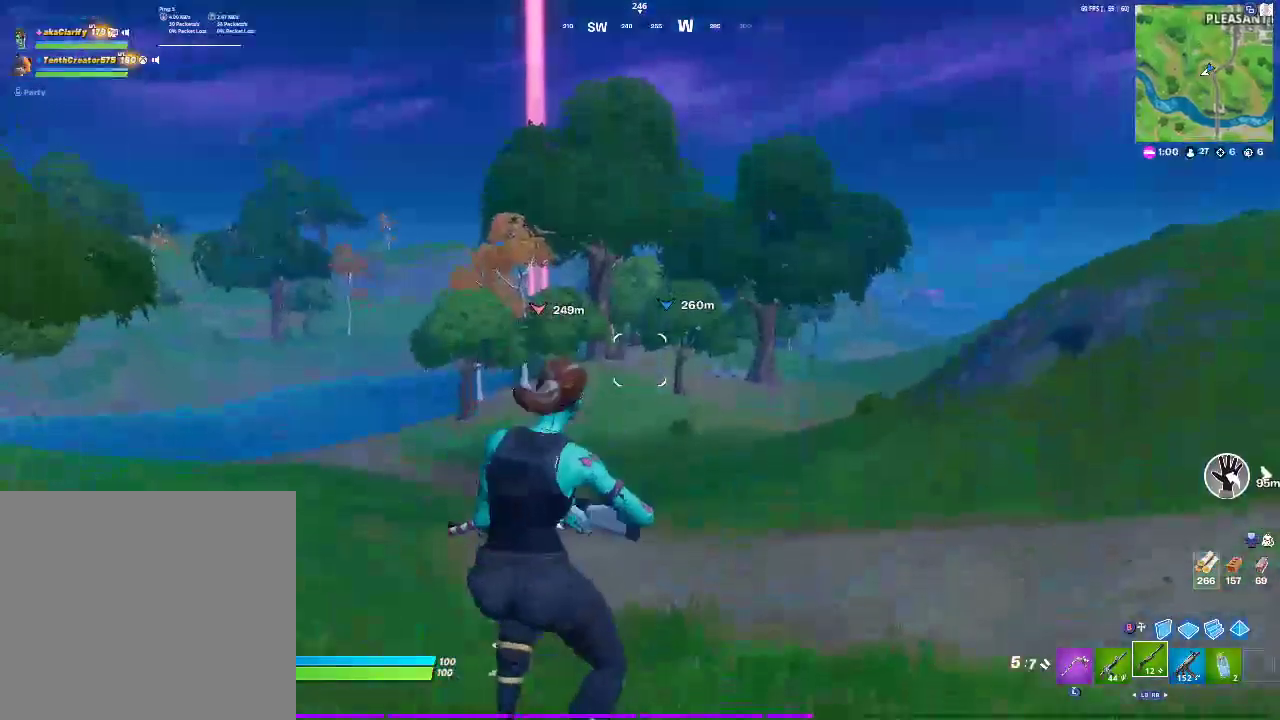
{"buttons": [], "left_stick": "up", "right_stick": "center", "events": []}
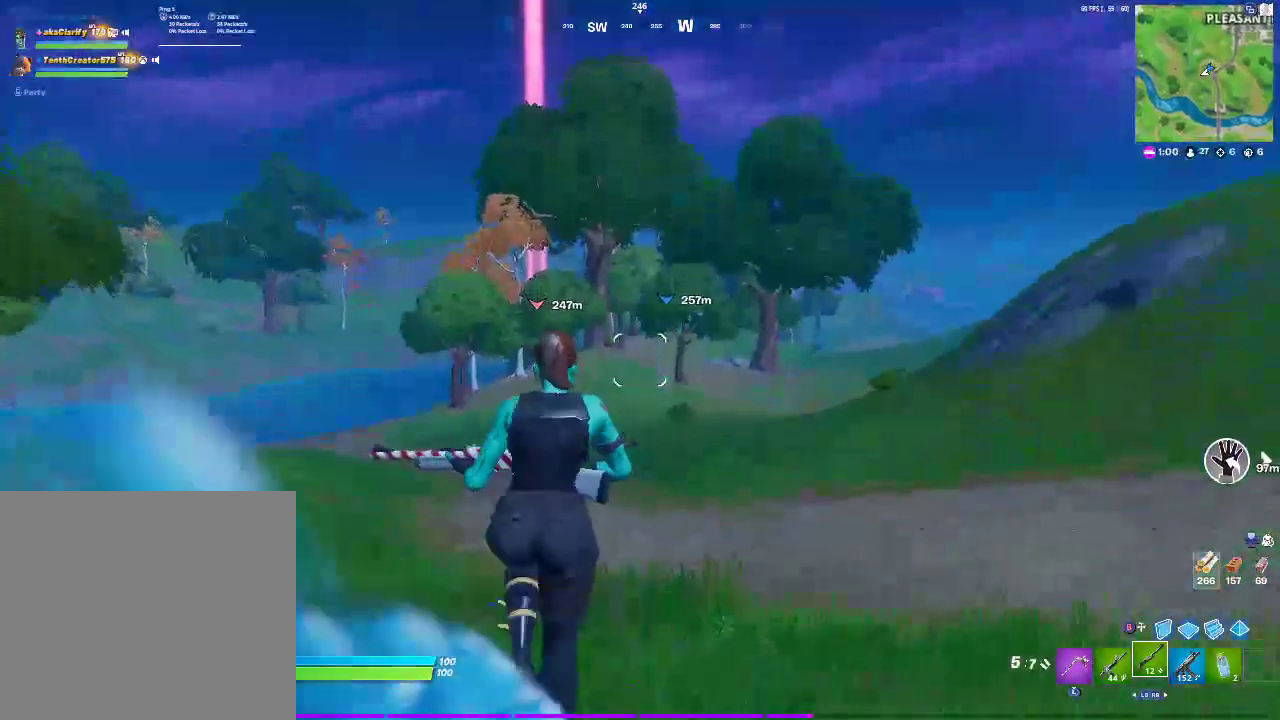
{"buttons": [], "left_stick": "up", "right_stick": "center", "events": []}
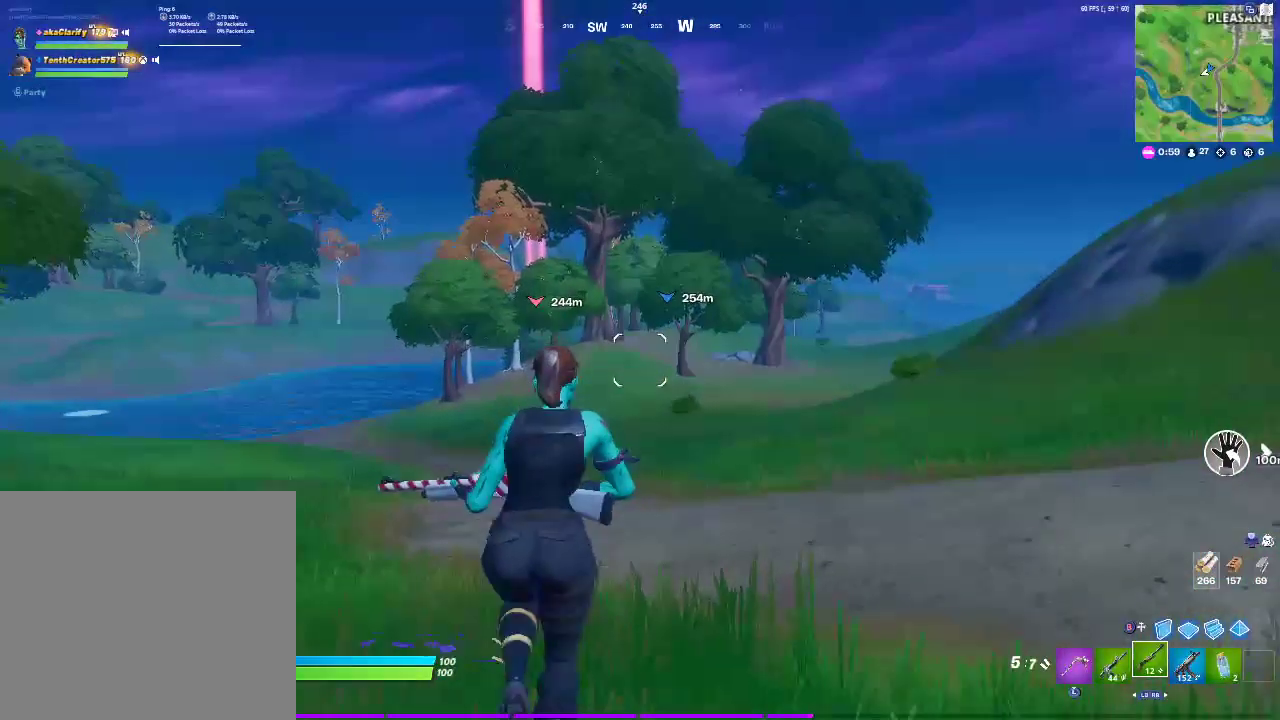
{"buttons": [], "left_stick": "up", "right_stick": "center", "events": [[67, "left_stick", "up-right"], [300, "left_stick", "up"]]}
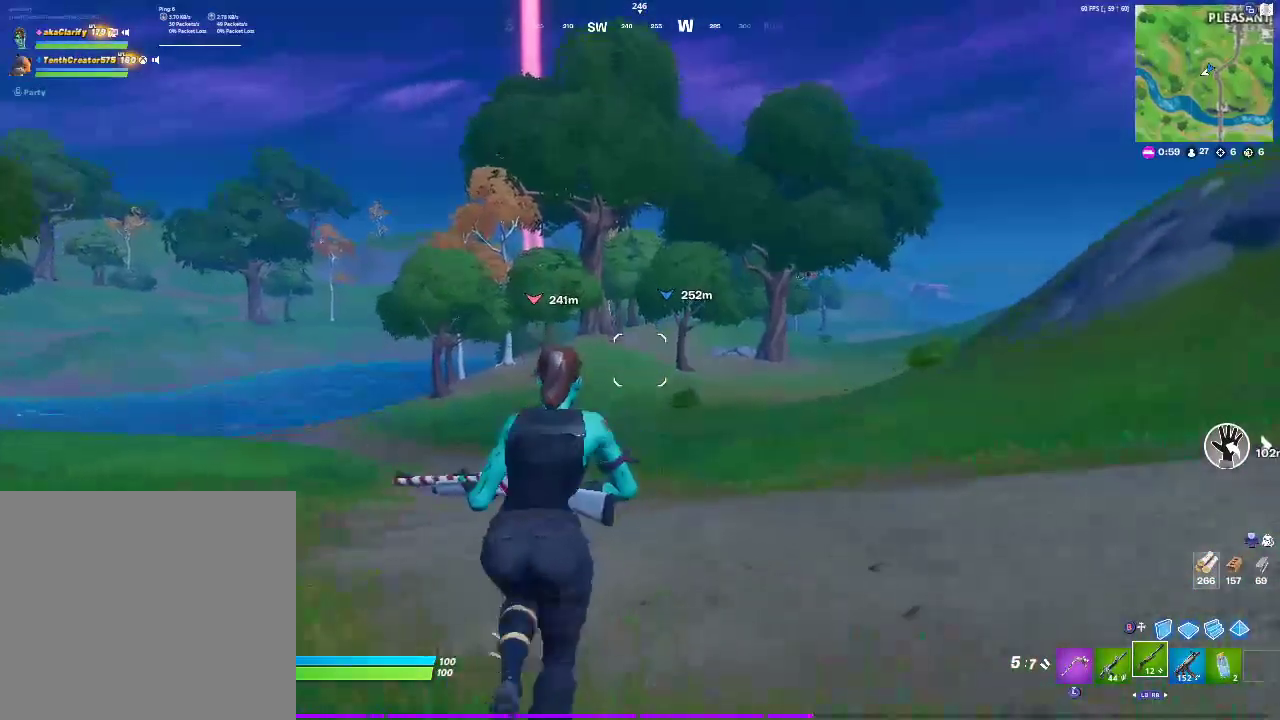
{"buttons": [], "left_stick": "up", "right_stick": "center", "events": []}